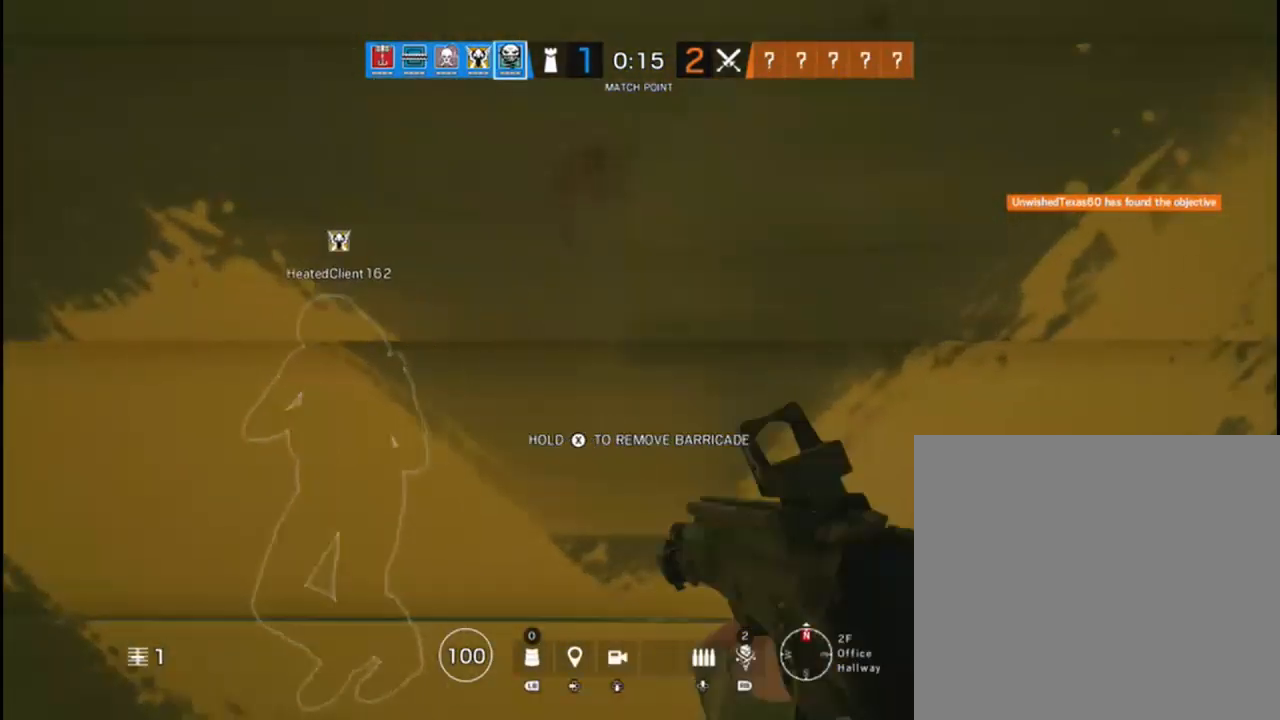
Gameplay with a controller (Xbox layout); each line is a JSON object with the inputs held at the frame after it. "events" lists button and stick changes between this image and that frame as [ms after this image, input, new state], when the widget could be followed in between.
{"buttons": [], "left_stick": "down", "right_stick": "center", "events": [[300, "X", "up"], [300, "left_stick", "down"], [383, "Y", "down"], [467, "Y", "up"]]}
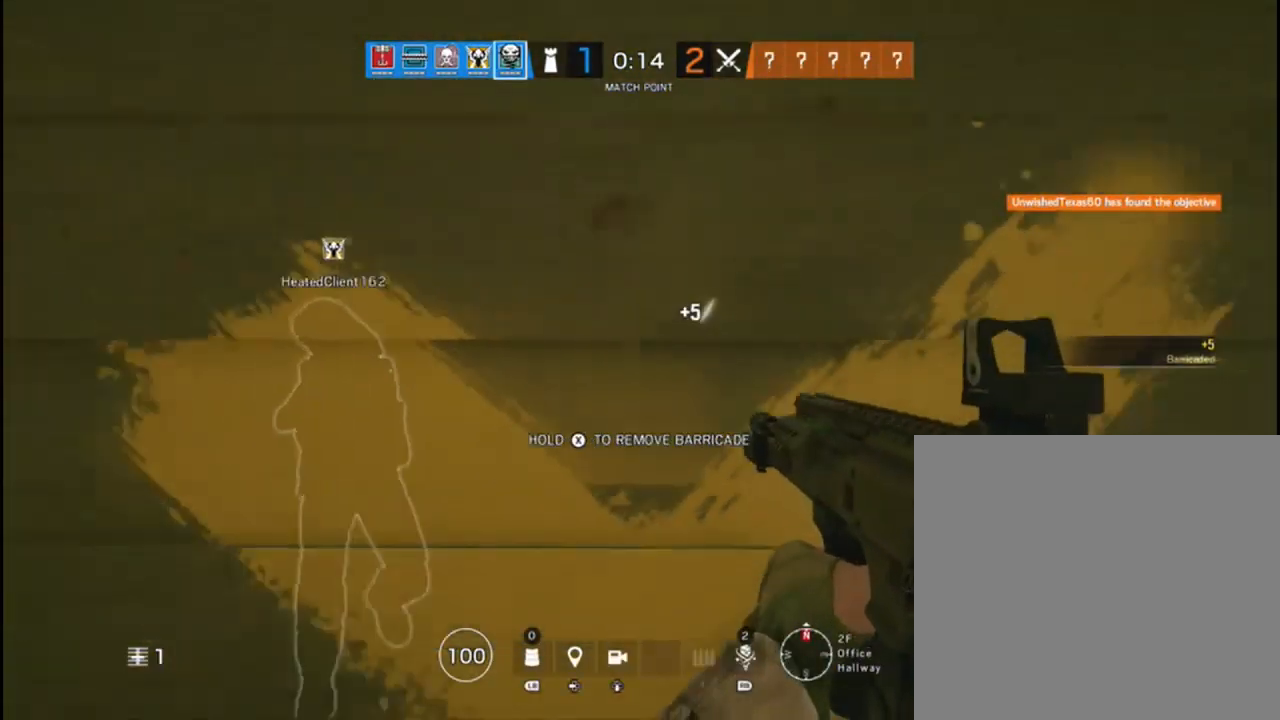
{"buttons": [], "left_stick": "left", "right_stick": "down-right", "events": [[17, "left_stick", "down-left"], [117, "right_stick", "down-right"], [350, "left_stick", "left"]]}
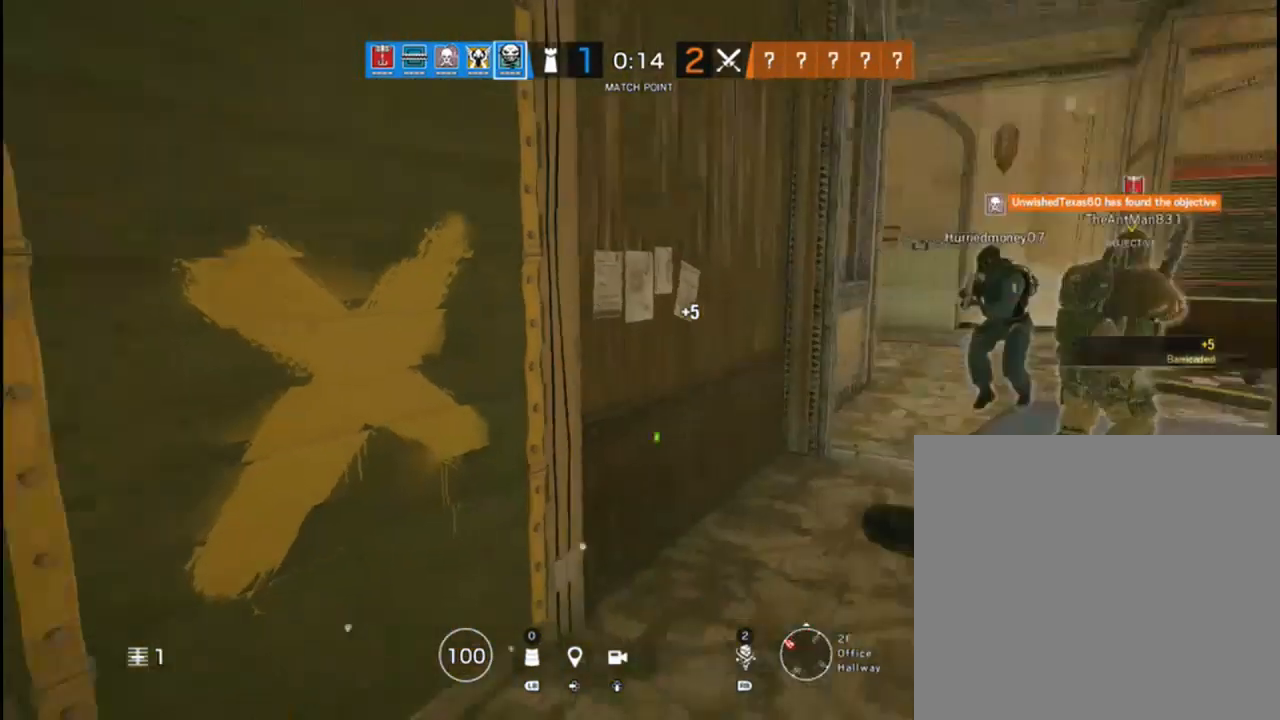
{"buttons": [], "left_stick": "down-left", "right_stick": "right", "events": [[117, "right_stick", "center"], [167, "left_stick", "down-left"], [383, "right_stick", "right"]]}
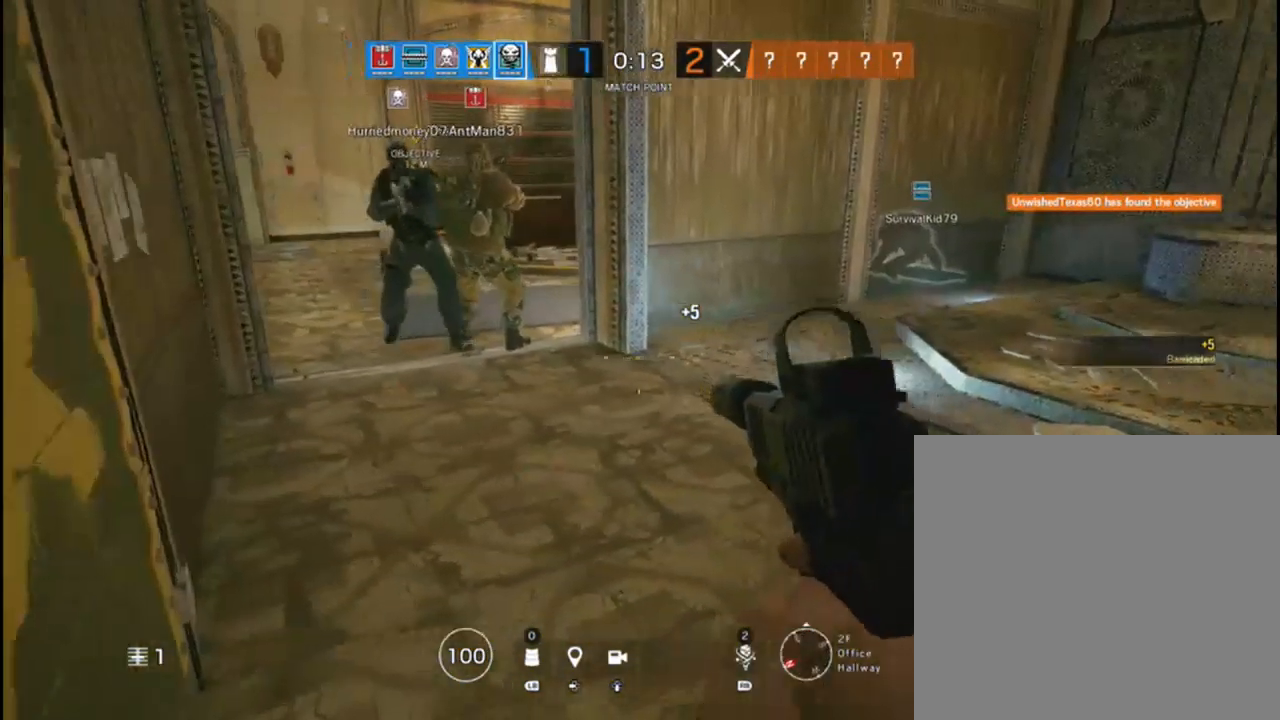
{"buttons": [], "left_stick": "center", "right_stick": "right", "events": [[33, "left_stick", "down"], [300, "left_stick", "center"]]}
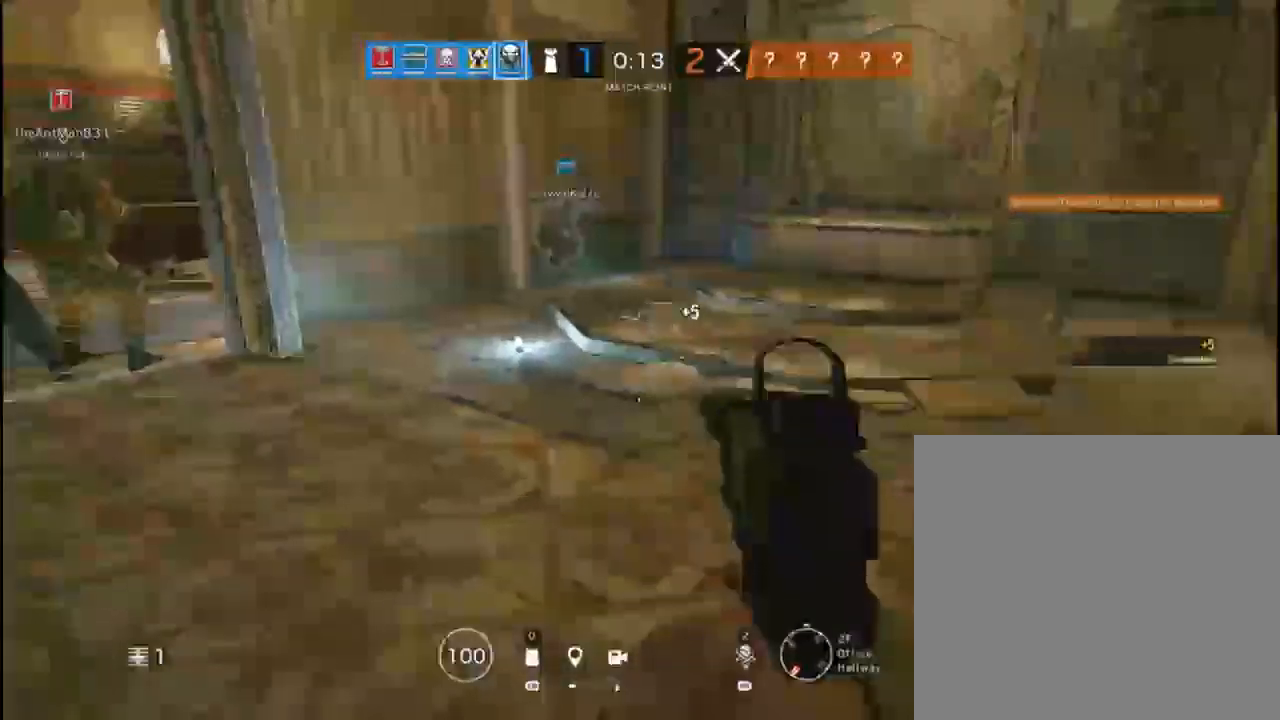
{"buttons": [], "left_stick": "up-left", "right_stick": "right", "events": [[267, "left_stick", "up-left"]]}
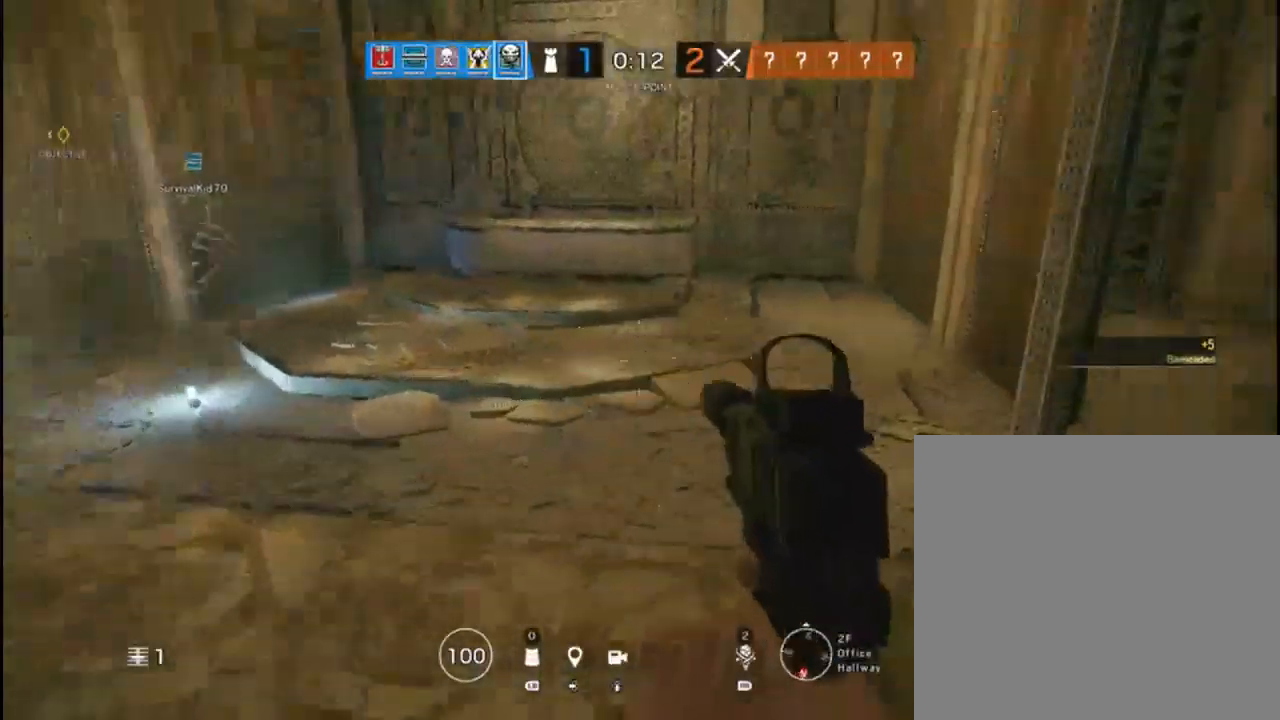
{"buttons": [], "left_stick": "up-right", "right_stick": "center", "events": [[33, "right_stick", "center"], [217, "right_stick", "left"], [300, "left_stick", "down-left"], [383, "left_stick", "center"], [433, "left_stick", "up-right"], [433, "right_stick", "center"]]}
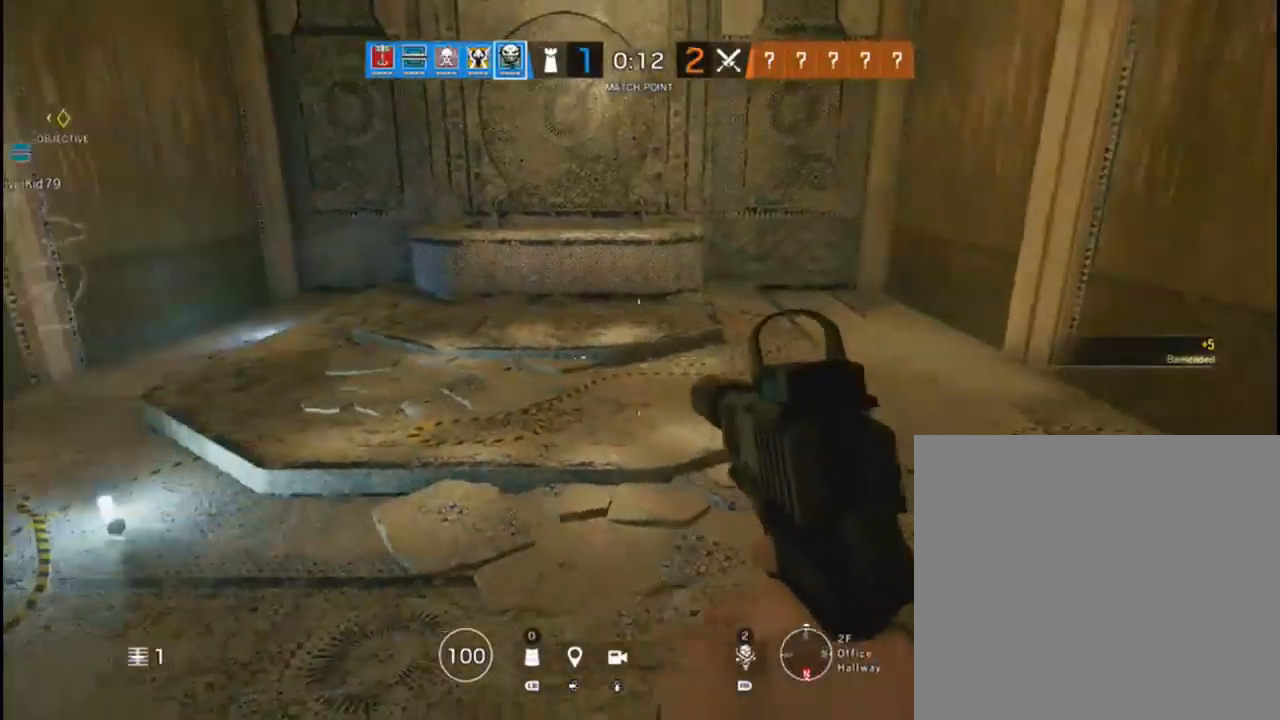
{"buttons": ["L3"], "left_stick": "up", "right_stick": "down-left", "events": [[183, "L3", "down"], [267, "left_stick", "up"], [300, "right_stick", "down-left"]]}
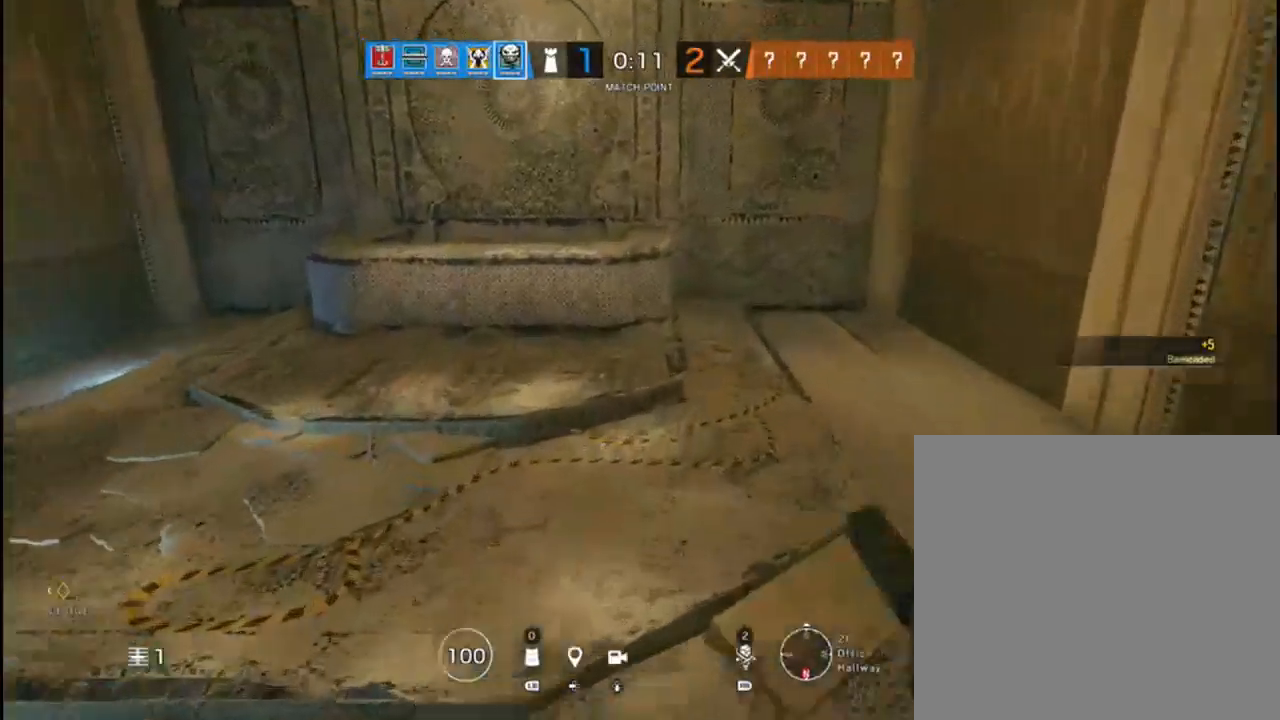
{"buttons": [], "left_stick": "up", "right_stick": "center", "events": [[83, "L3", "up"], [150, "right_stick", "center"], [350, "A", "down"], [450, "A", "up"]]}
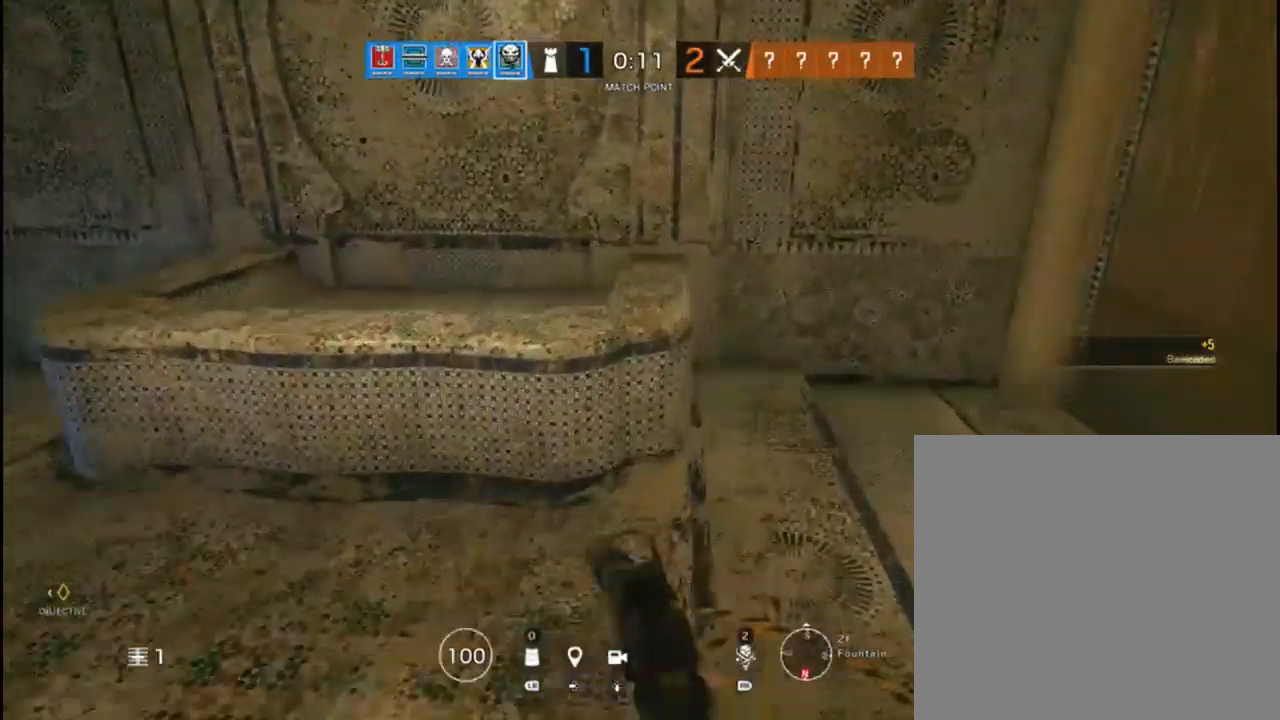
{"buttons": [], "left_stick": "up-right", "right_stick": "center", "events": [[33, "right_stick", "down-left"], [350, "left_stick", "up-right"], [417, "right_stick", "center"]]}
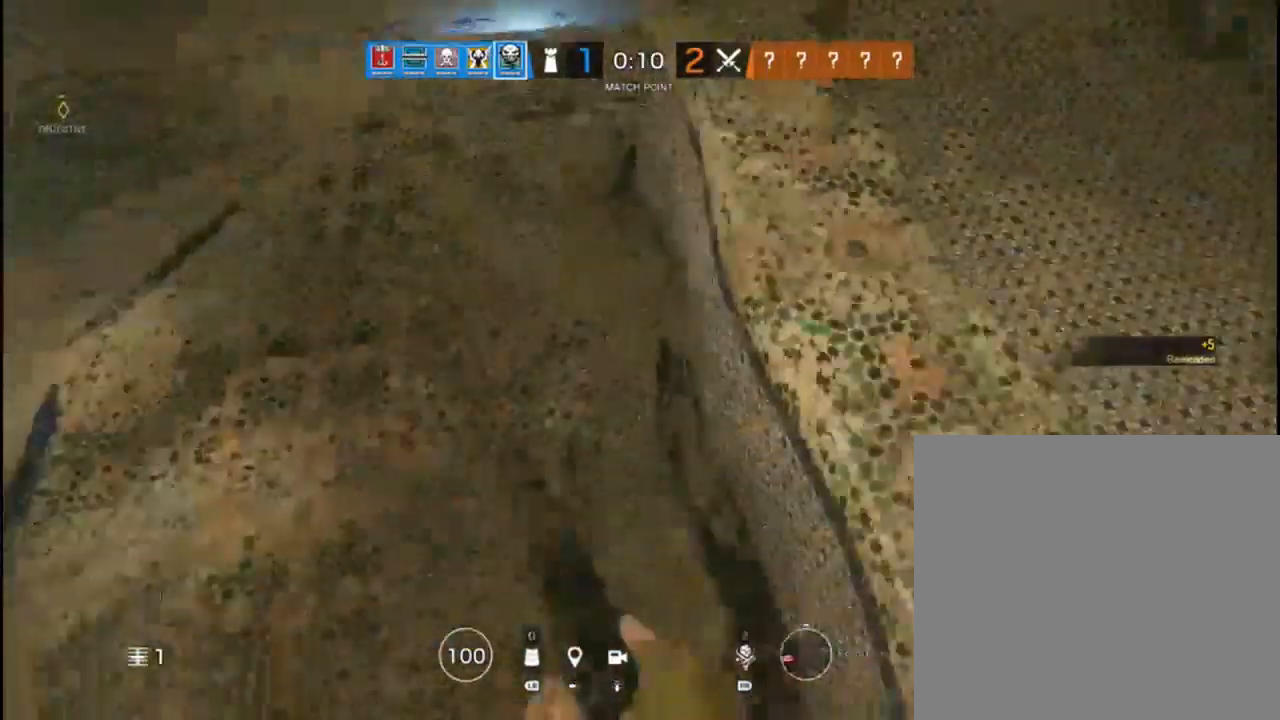
{"buttons": [], "left_stick": "right", "right_stick": "up-right", "events": [[83, "A", "down"], [117, "left_stick", "right"], [183, "A", "up"], [383, "right_stick", "up-right"]]}
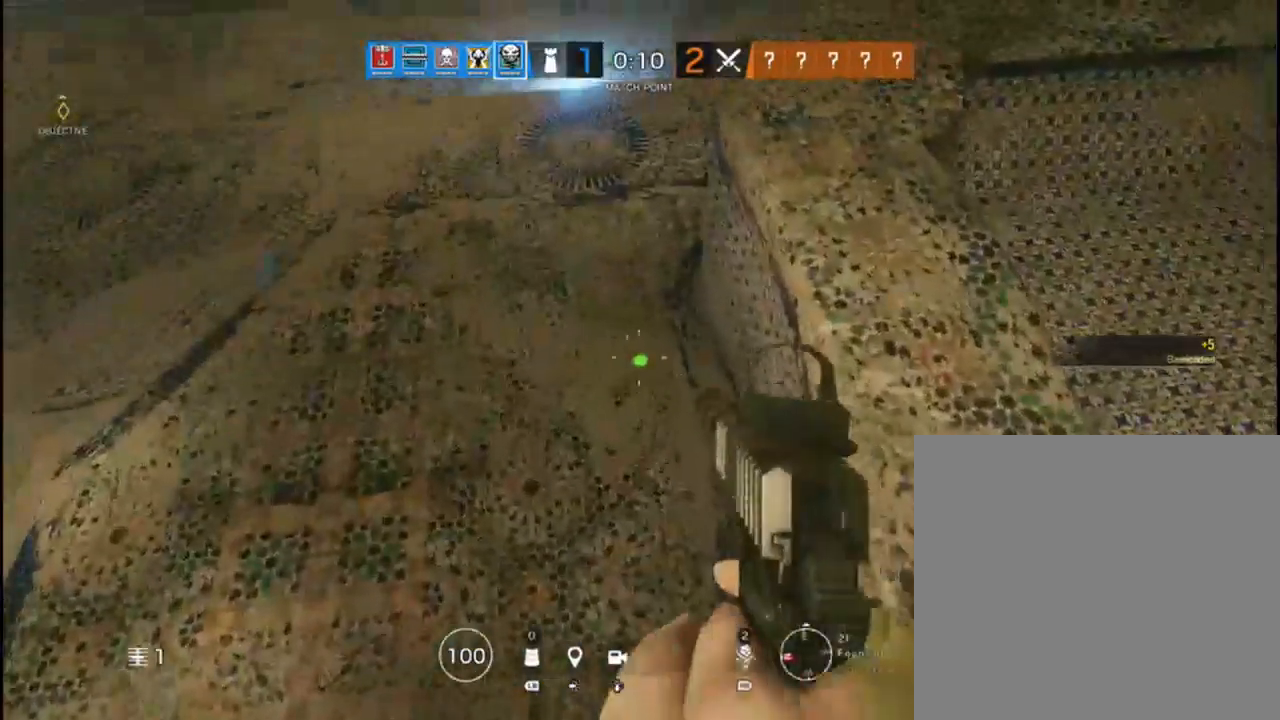
{"buttons": [], "left_stick": "up-right", "right_stick": "center", "events": [[17, "left_stick", "center"], [117, "right_stick", "center"], [167, "A", "down"], [267, "A", "up"], [267, "left_stick", "up-right"]]}
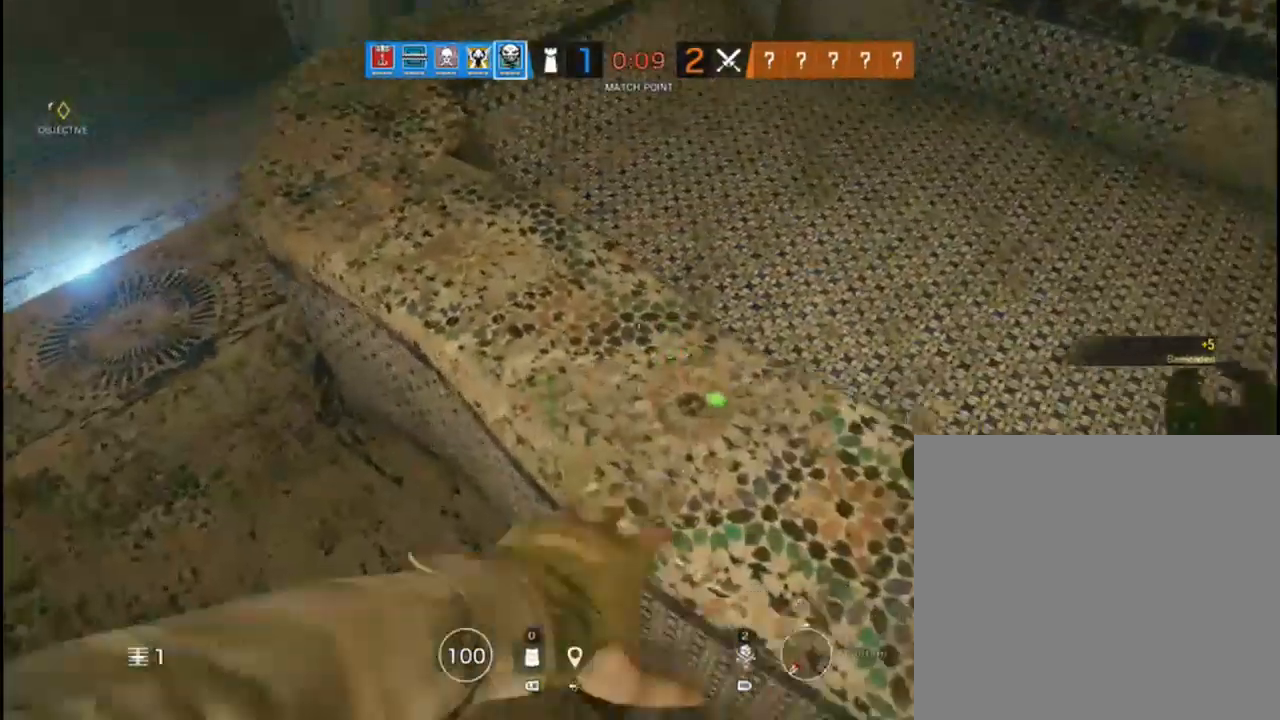
{"buttons": [], "left_stick": "up-left", "right_stick": "left", "events": [[250, "right_stick", "left"], [300, "left_stick", "up-left"]]}
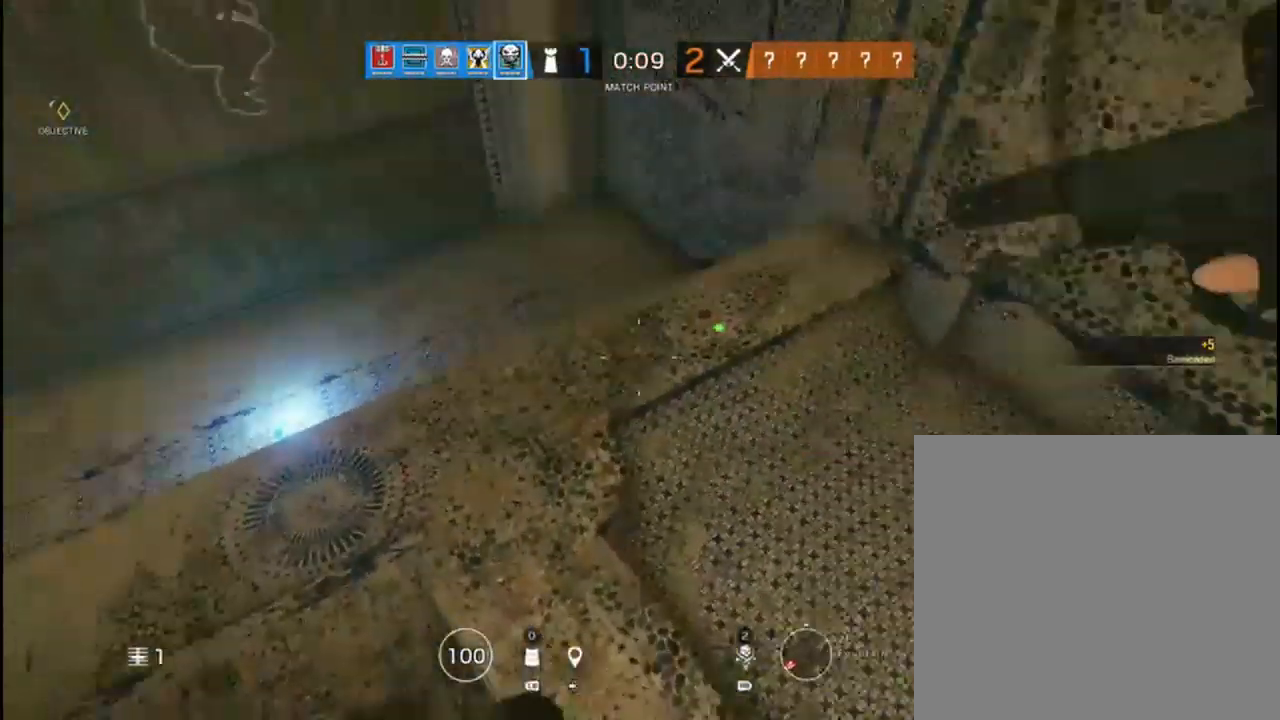
{"buttons": ["L3"], "left_stick": "up", "right_stick": "left", "events": [[200, "right_stick", "center"], [267, "L3", "down"], [267, "left_stick", "up"], [333, "right_stick", "left"]]}
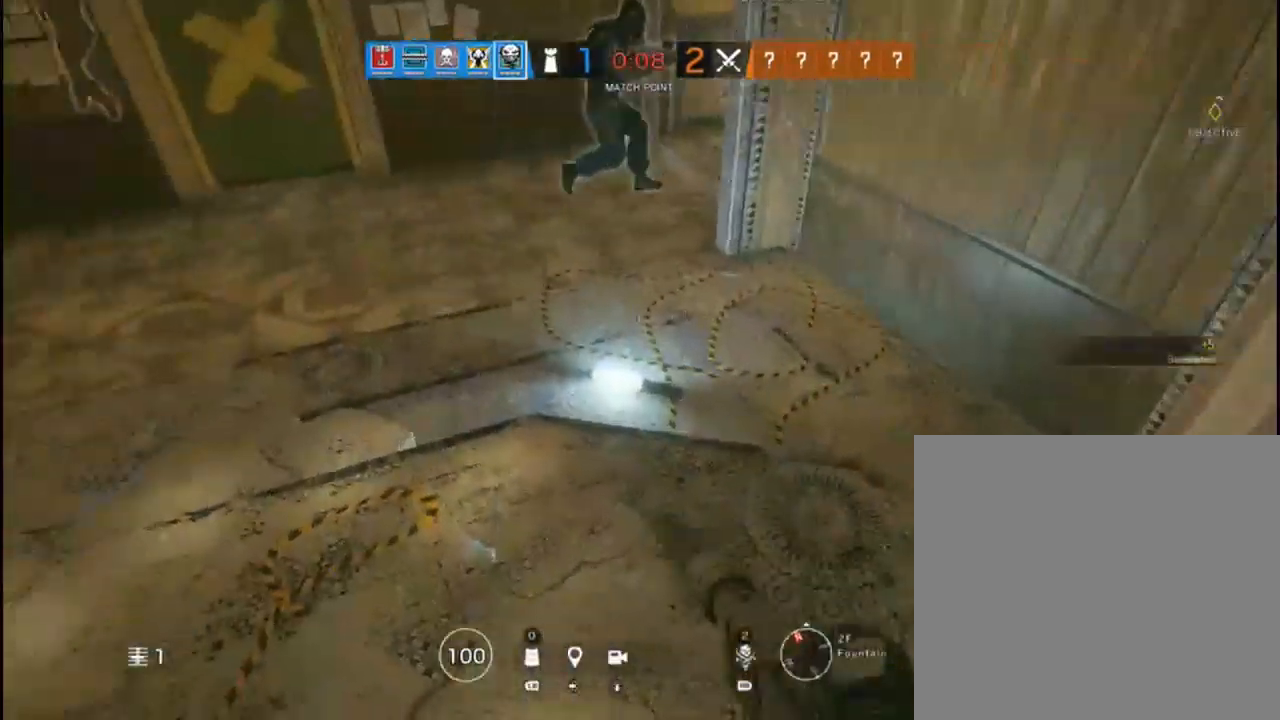
{"buttons": ["L3"], "left_stick": "up", "right_stick": "center", "events": [[17, "right_stick", "center"], [200, "right_stick", "up-right"], [383, "right_stick", "center"]]}
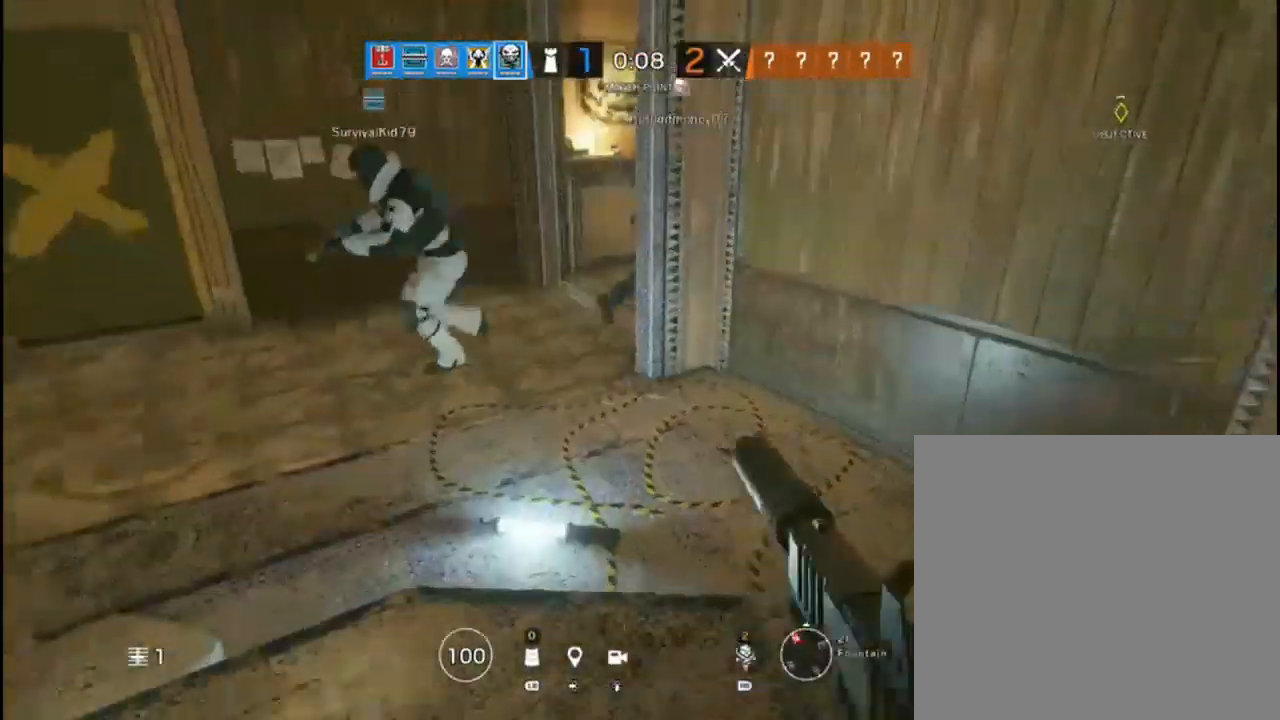
{"buttons": [], "left_stick": "up-left", "right_stick": "center", "events": [[33, "right_stick", "up"], [367, "right_stick", "center"], [450, "left_stick", "up-left"], [500, "L3", "up"]]}
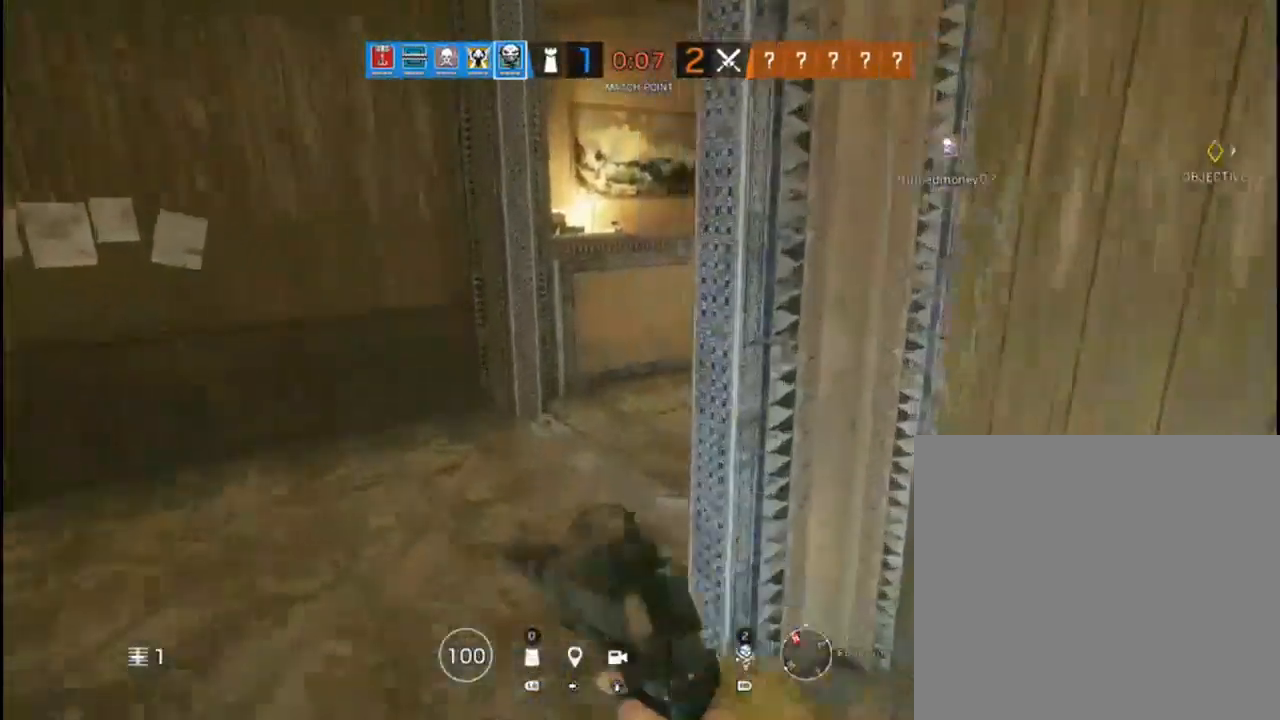
{"buttons": [], "left_stick": "up-left", "right_stick": "center", "events": [[100, "right_stick", "right"], [467, "right_stick", "center"]]}
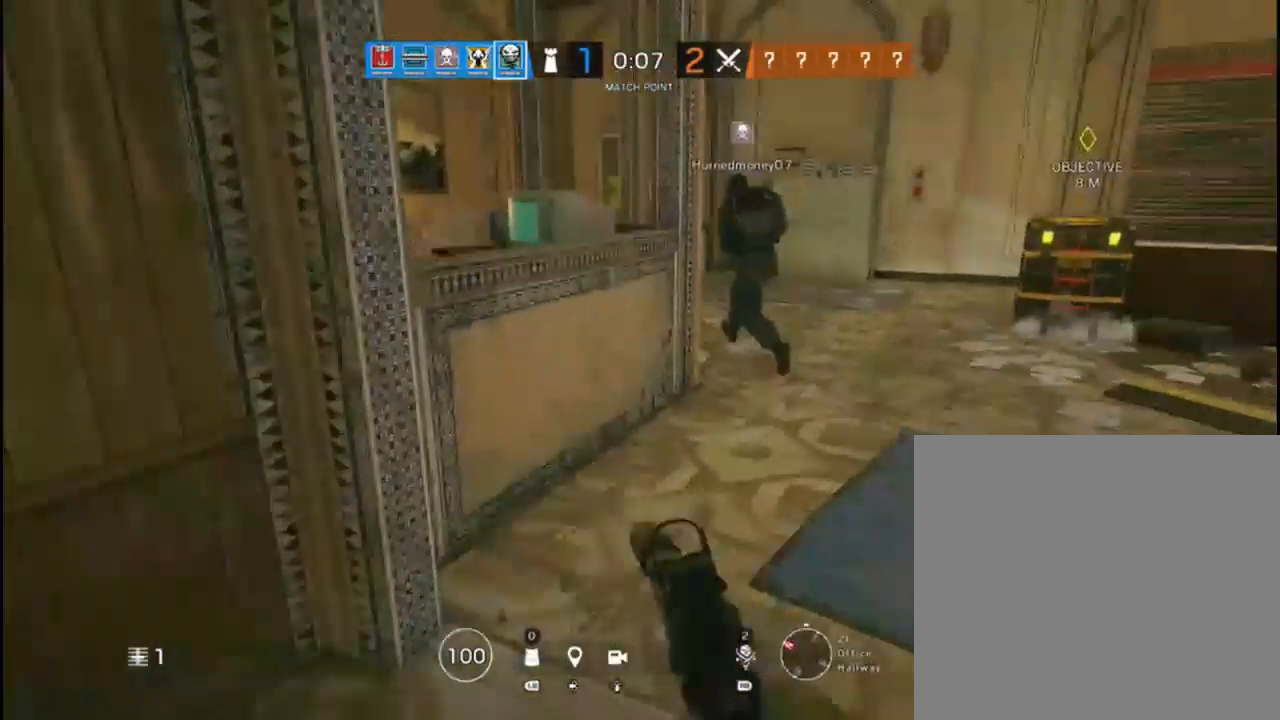
{"buttons": ["L3"], "left_stick": "up", "right_stick": "center", "events": [[50, "left_stick", "up"], [117, "right_stick", "right"], [367, "right_stick", "center"], [433, "L3", "down"]]}
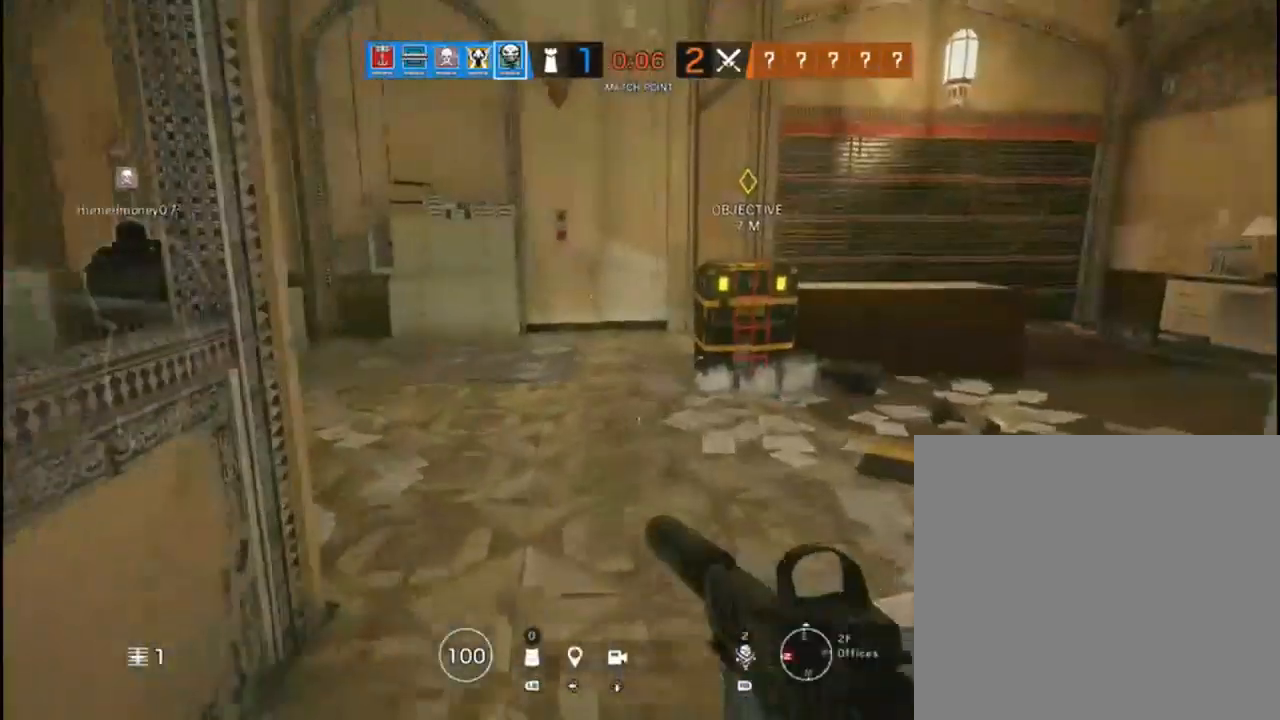
{"buttons": [], "left_stick": "up-right", "right_stick": "up-left", "events": [[117, "L3", "up"], [117, "right_stick", "up-left"], [267, "left_stick", "up-right"], [383, "right_stick", "center"], [500, "right_stick", "up-left"]]}
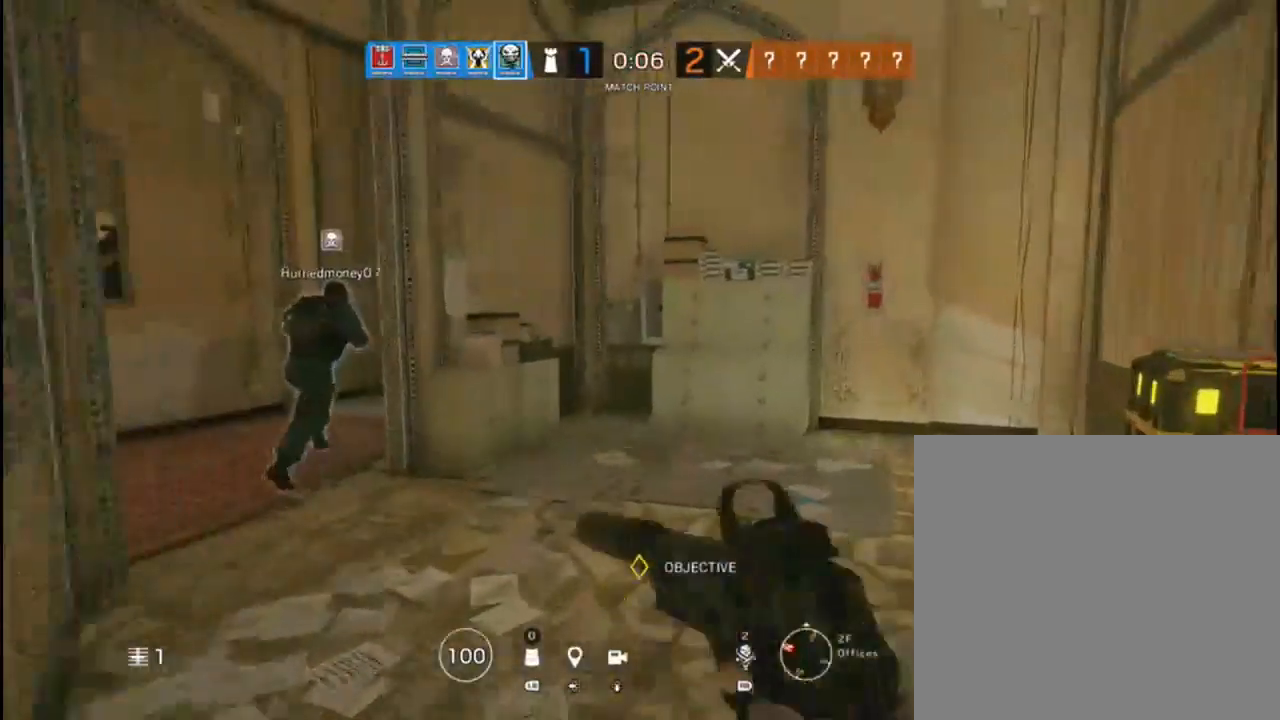
{"buttons": [], "left_stick": "up-left", "right_stick": "left", "events": [[17, "L3", "down"], [117, "left_stick", "up"], [200, "L3", "up"], [283, "right_stick", "center"], [350, "left_stick", "up-left"], [417, "right_stick", "left"]]}
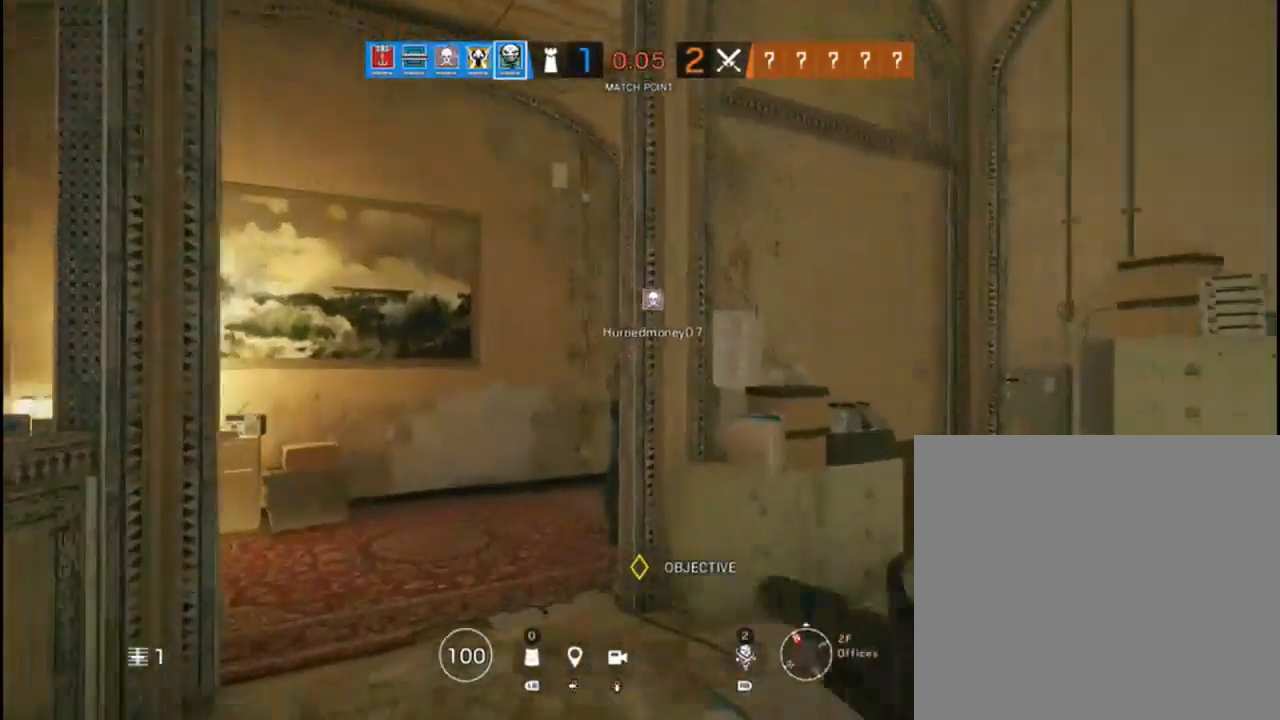
{"buttons": [], "left_stick": "up", "right_stick": "center", "events": [[33, "left_stick", "up"], [83, "L3", "down"], [133, "right_stick", "center"], [250, "right_stick", "right"], [500, "L3", "up"], [500, "right_stick", "center"]]}
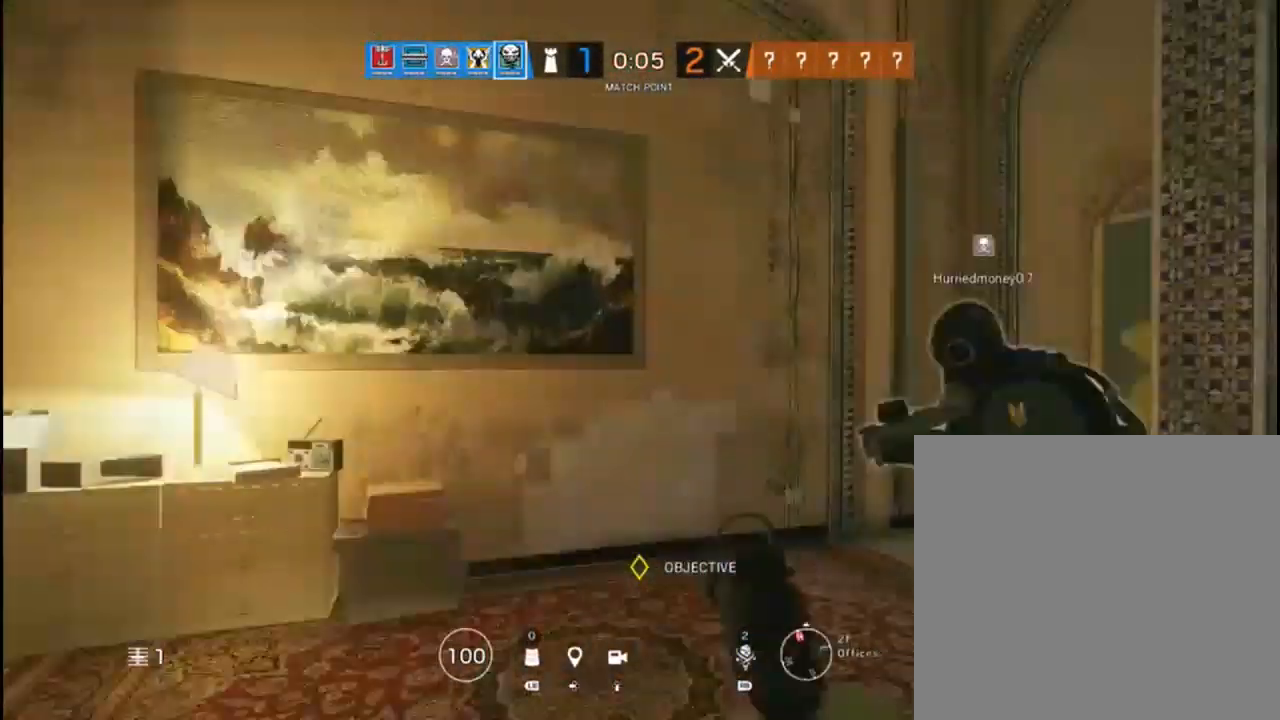
{"buttons": [], "left_stick": "left", "right_stick": "right", "events": [[100, "right_stick", "right"], [200, "left_stick", "up-left"], [350, "left_stick", "left"], [383, "right_stick", "center"], [433, "right_stick", "right"]]}
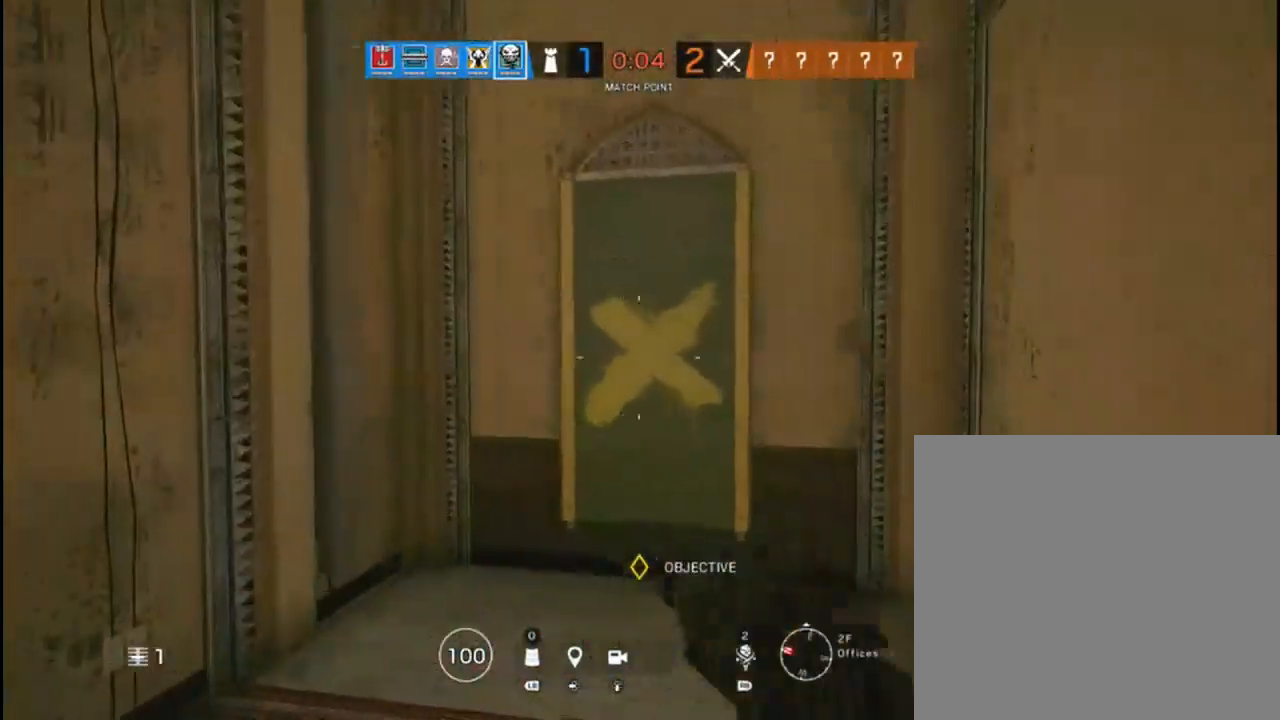
{"buttons": [], "left_stick": "right", "right_stick": "right", "events": [[67, "left_stick", "up-left"], [217, "right_stick", "center"], [317, "right_stick", "right"], [400, "left_stick", "right"]]}
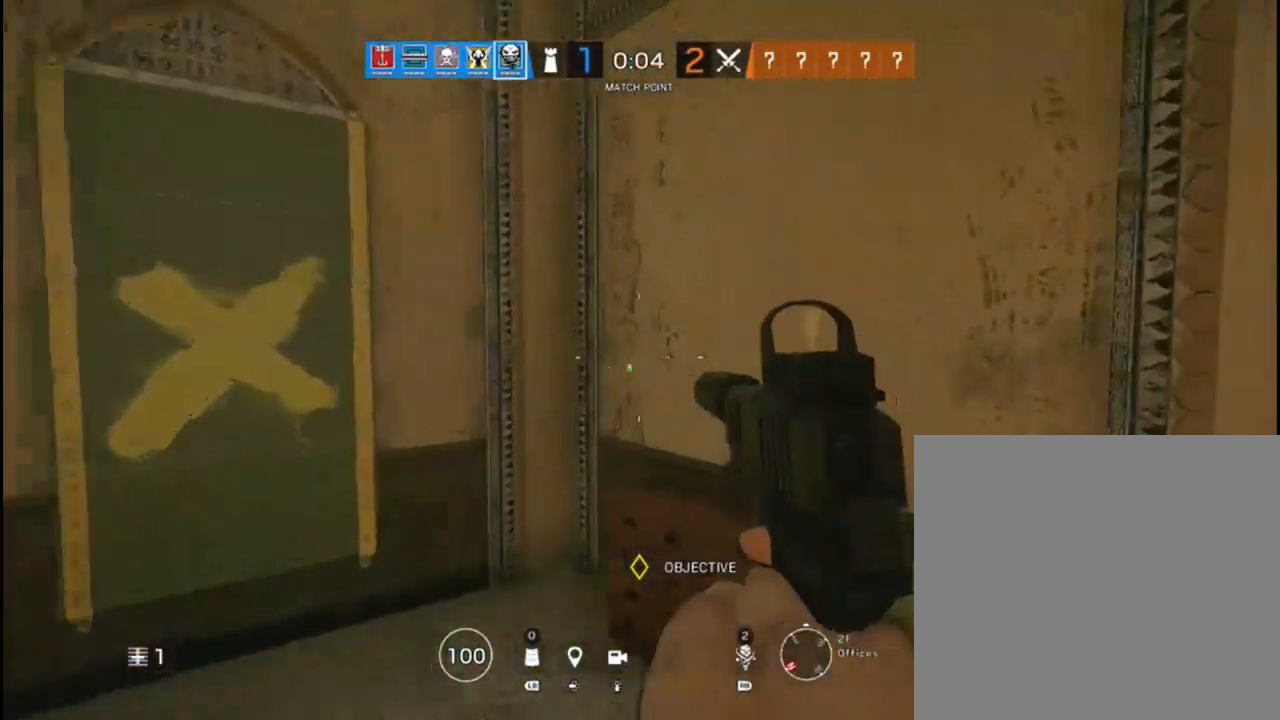
{"buttons": [], "left_stick": "up-right", "right_stick": "left", "events": [[67, "right_stick", "center"], [367, "left_stick", "up-right"], [383, "right_stick", "left"]]}
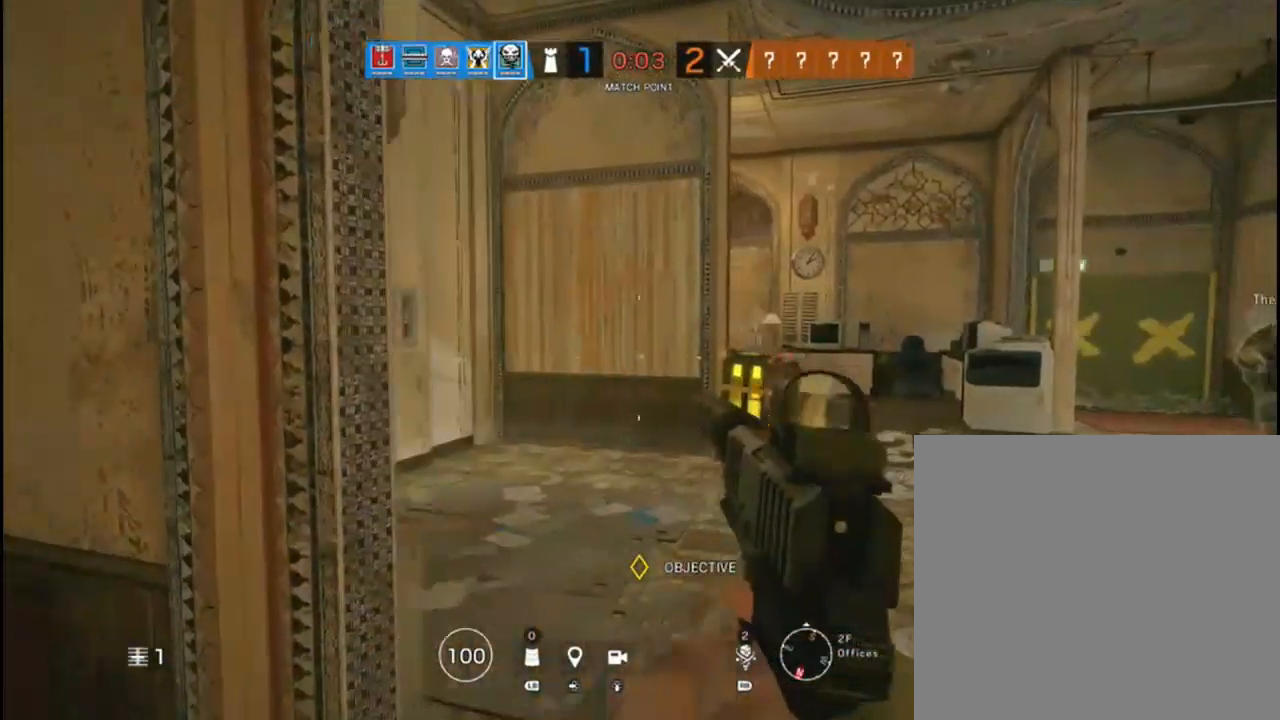
{"buttons": [], "left_stick": "up-right", "right_stick": "left", "events": [[150, "L3", "down"], [167, "right_stick", "center"], [317, "right_stick", "left"], [350, "L3", "up"]]}
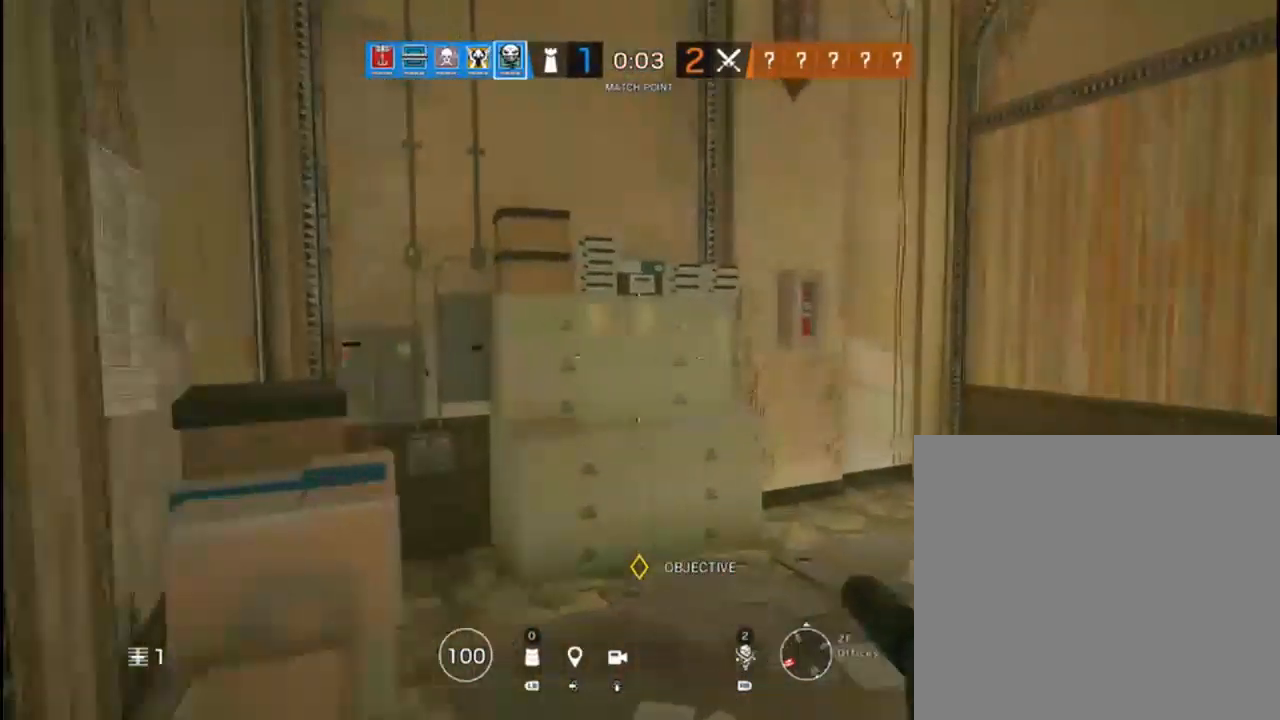
{"buttons": ["L3"], "left_stick": "up", "right_stick": "center", "events": [[67, "right_stick", "center"], [117, "right_stick", "right"], [367, "left_stick", "up"], [383, "L3", "down"], [467, "right_stick", "center"]]}
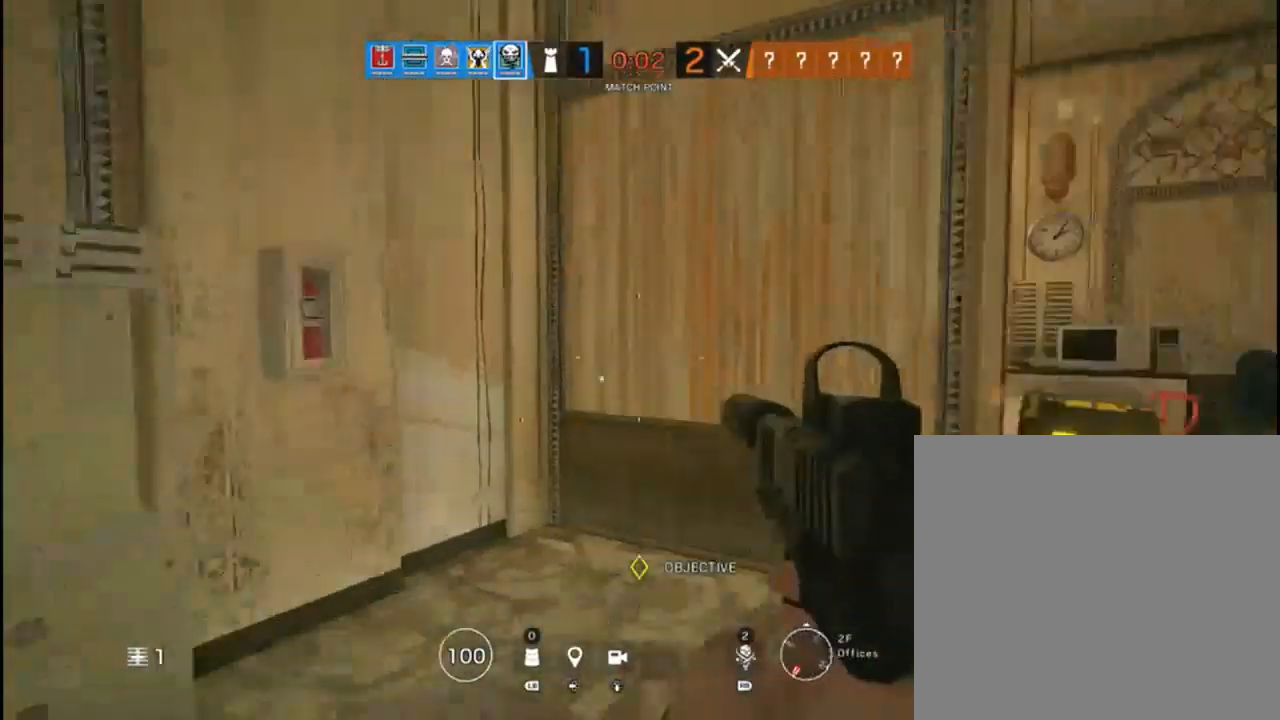
{"buttons": [], "left_stick": "up-left", "right_stick": "right", "events": [[317, "left_stick", "up-left"], [483, "right_stick", "right"], [500, "L3", "up"]]}
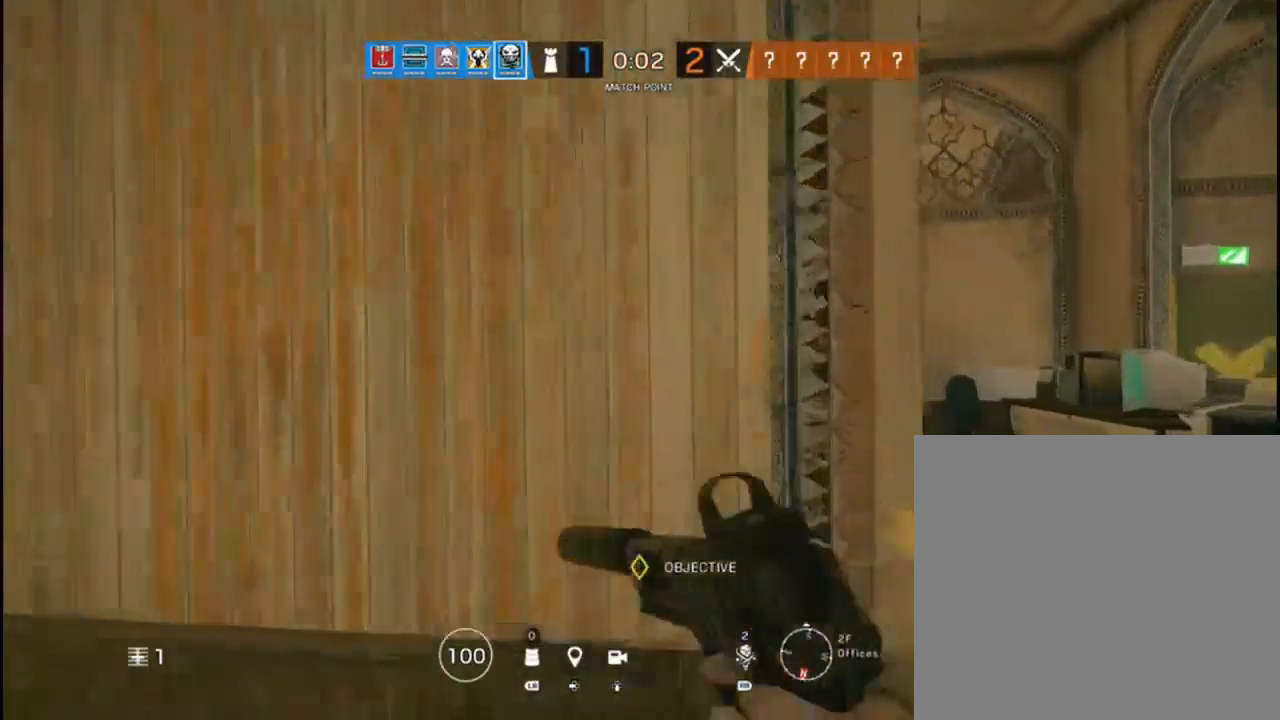
{"buttons": [], "left_stick": "right", "right_stick": "center", "events": [[150, "left_stick", "down-left"], [317, "left_stick", "down-right"], [367, "left_stick", "right"], [400, "right_stick", "center"]]}
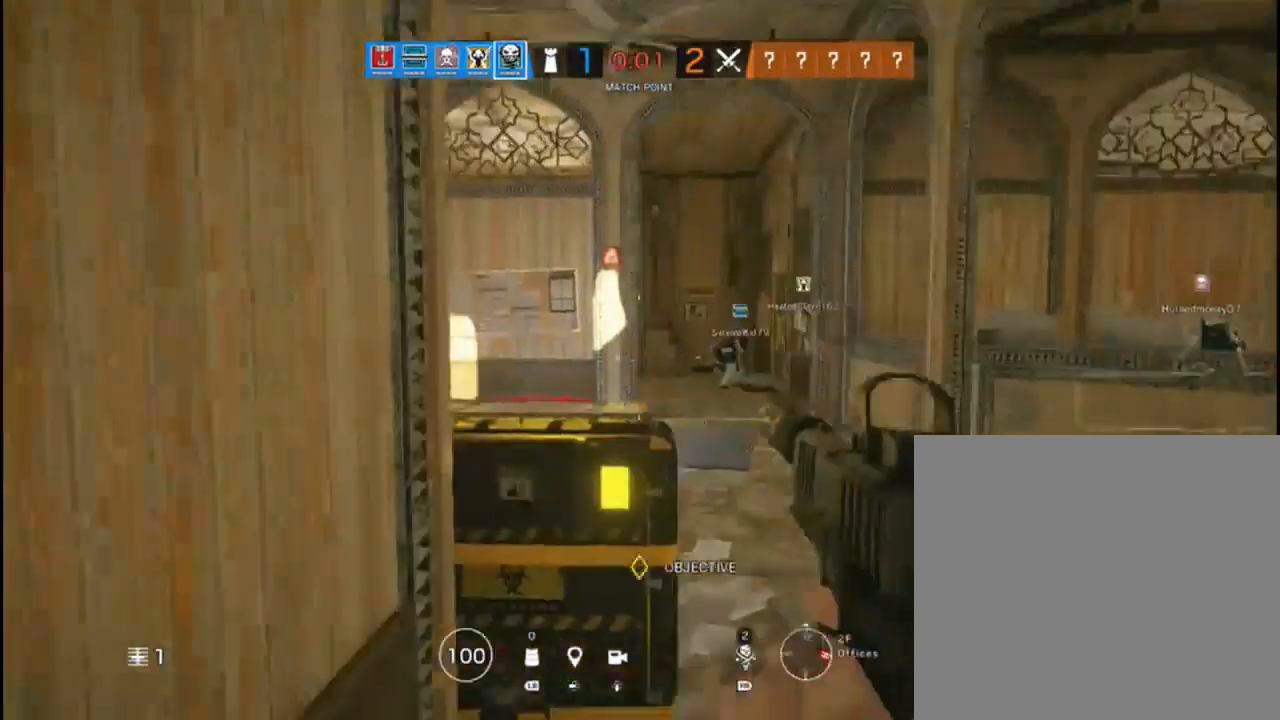
{"buttons": ["L3"], "left_stick": "up", "right_stick": "center", "events": [[83, "left_stick", "up-right"], [233, "L3", "down"], [233, "left_stick", "up"]]}
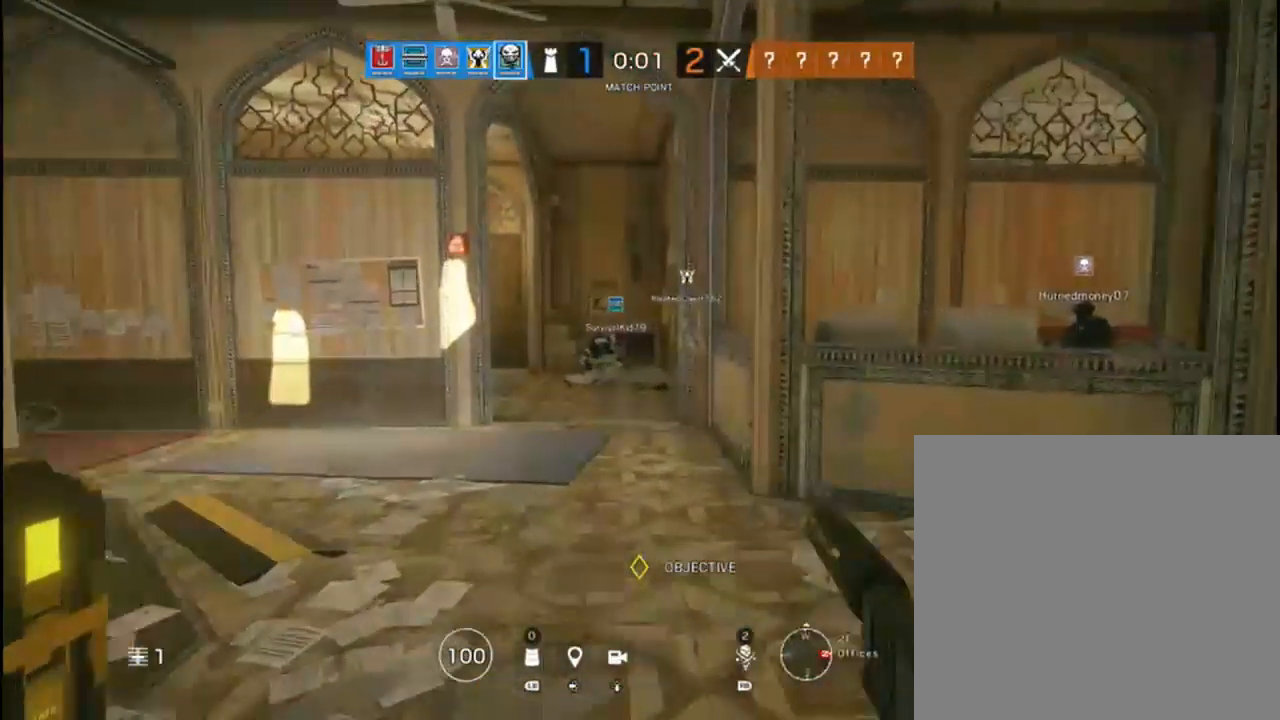
{"buttons": [], "left_stick": "up", "right_stick": "right", "events": [[433, "L3", "up"], [433, "right_stick", "right"]]}